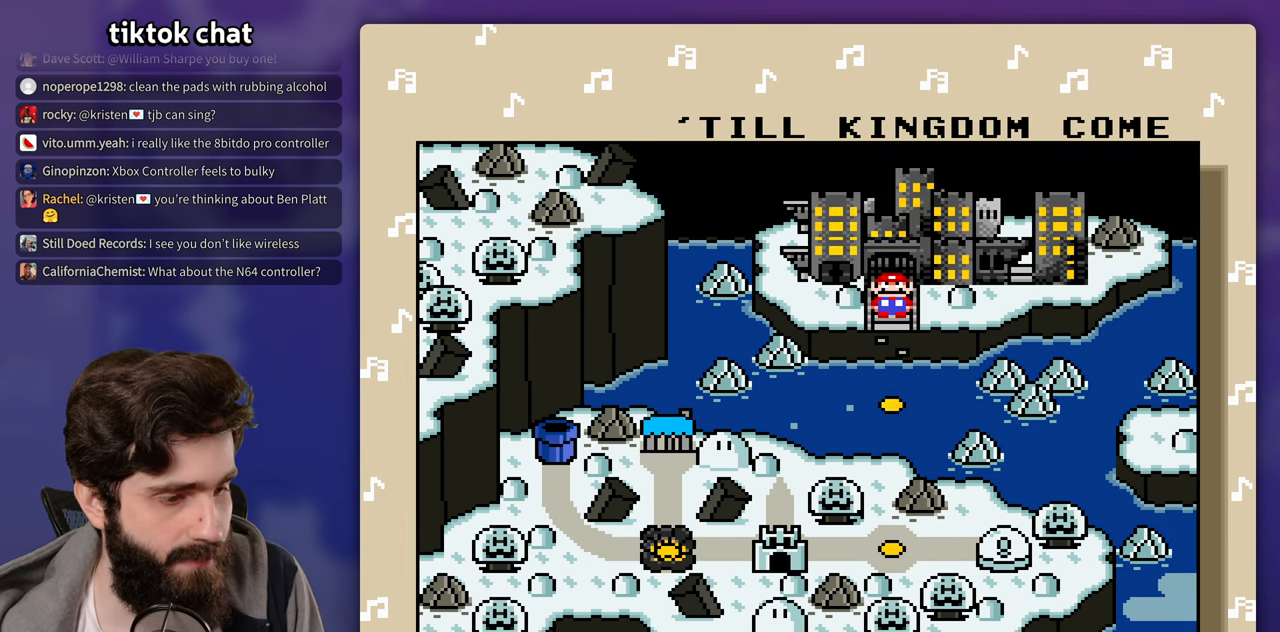
Gameplay with a controller (Nintendo layout); each line is a JSON object with the inputs held at the frame after it. "events" lists button and stick changes between this image and that frame as [ms after this image, input, new state], when the widget could be followed in between. Not read: DPAD_RIGHT L3 R3 X.
{"buttons": [], "events": [[200, "A", "down"], [317, "A", "up"], [417, "A", "down"], [433, "A", "up"]]}
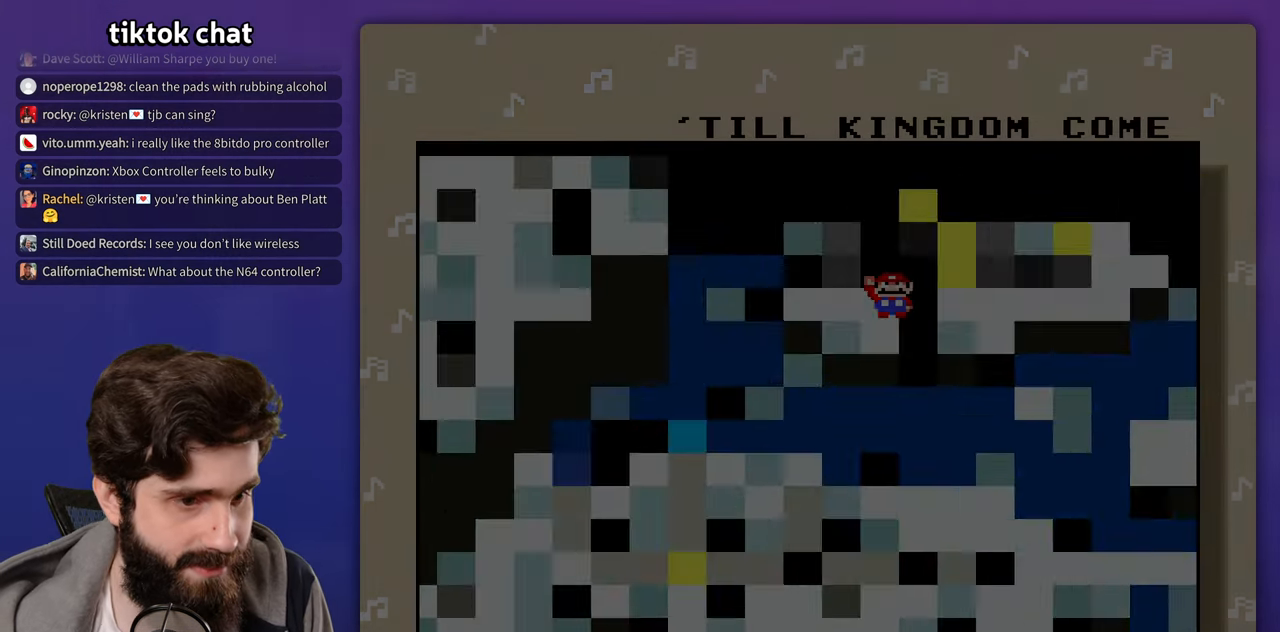
{"buttons": []}
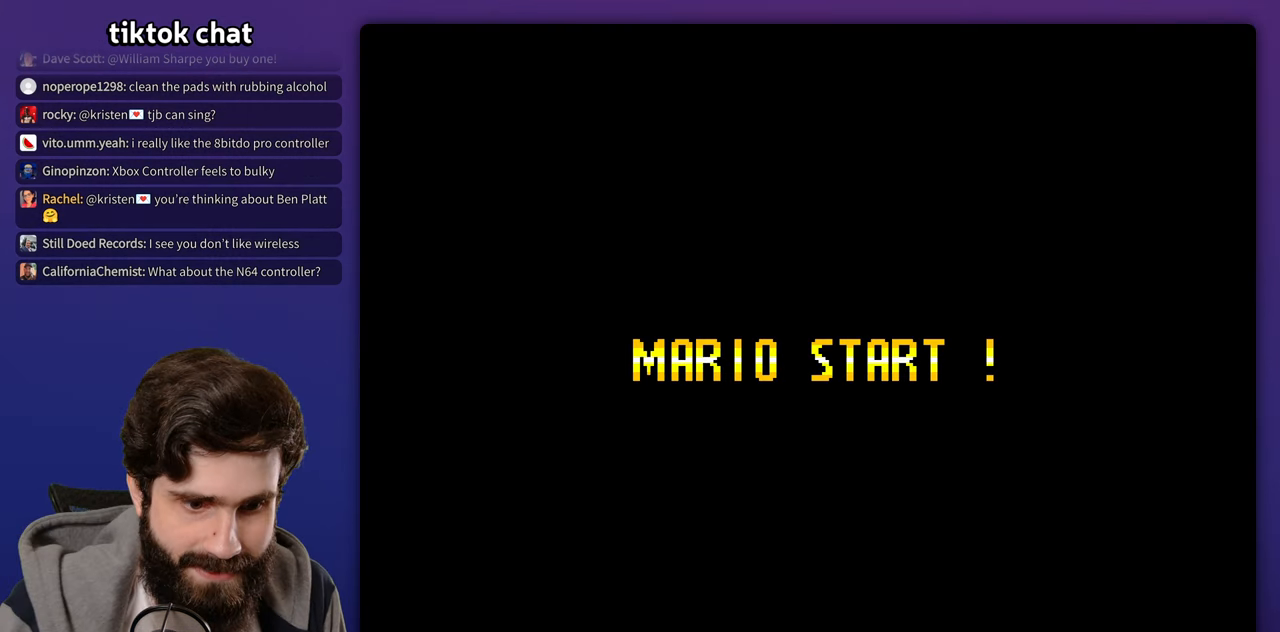
{"buttons": [], "events": []}
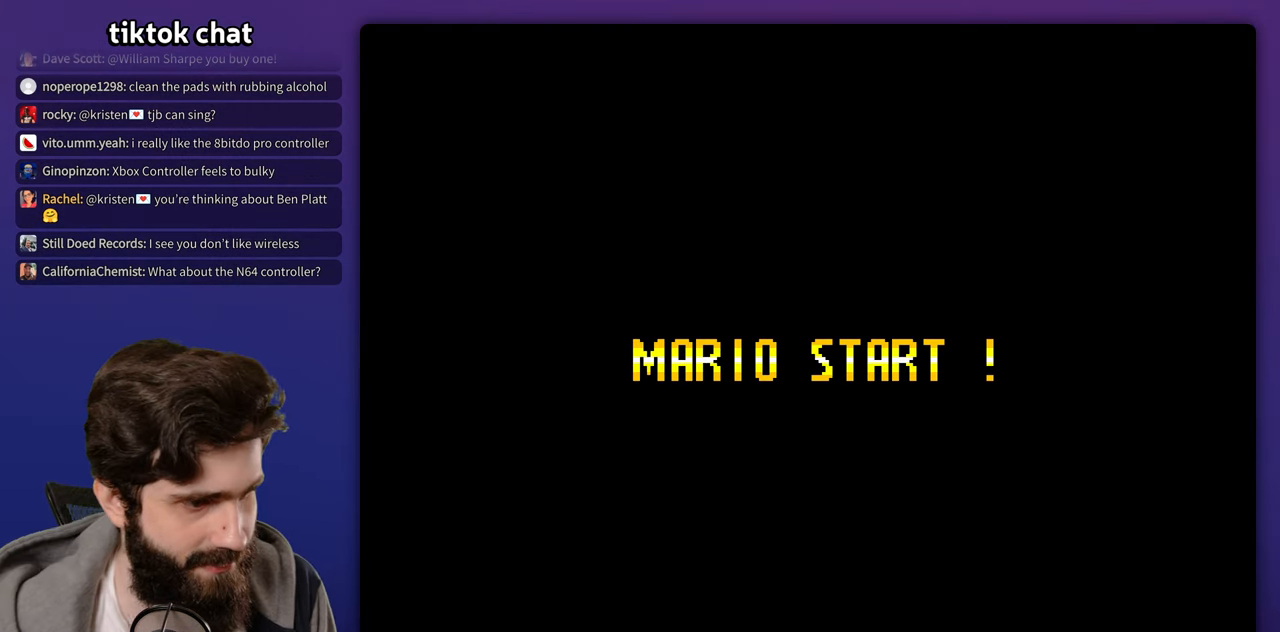
{"buttons": []}
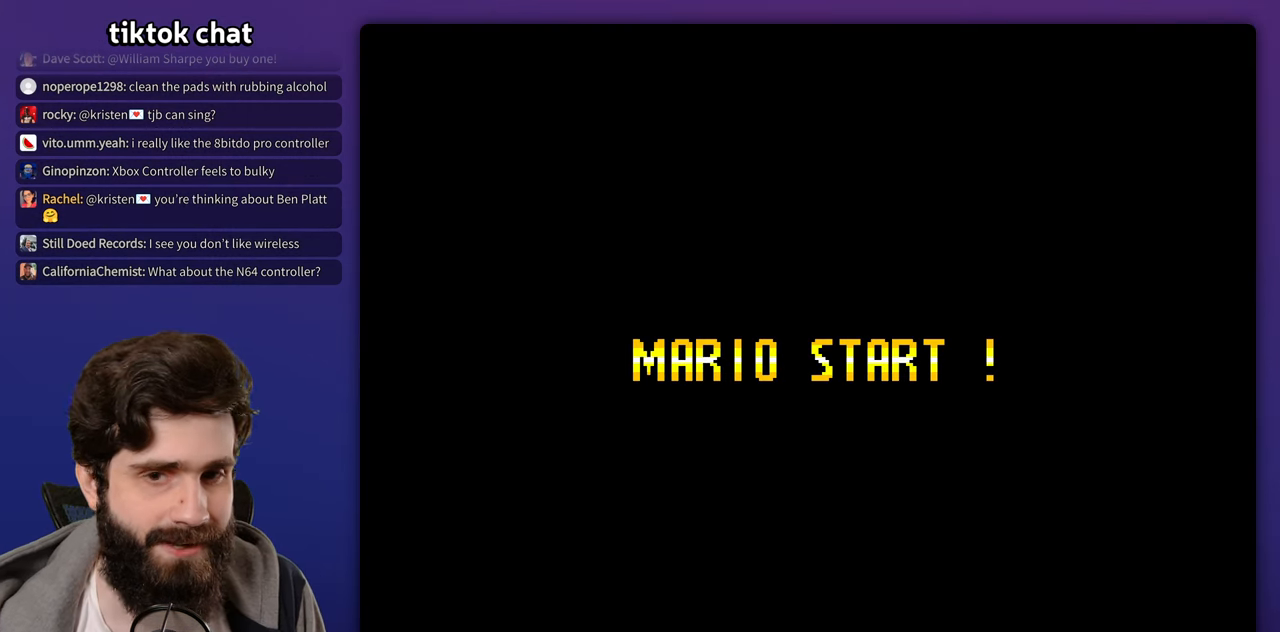
{"buttons": [], "events": []}
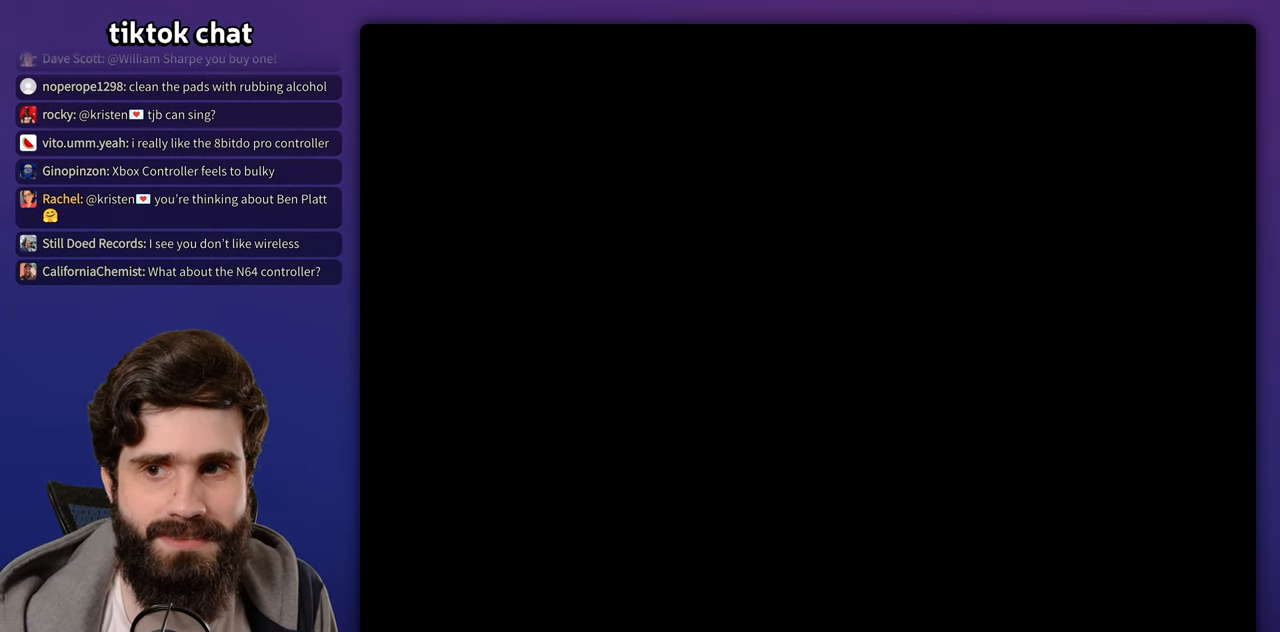
{"buttons": [], "events": []}
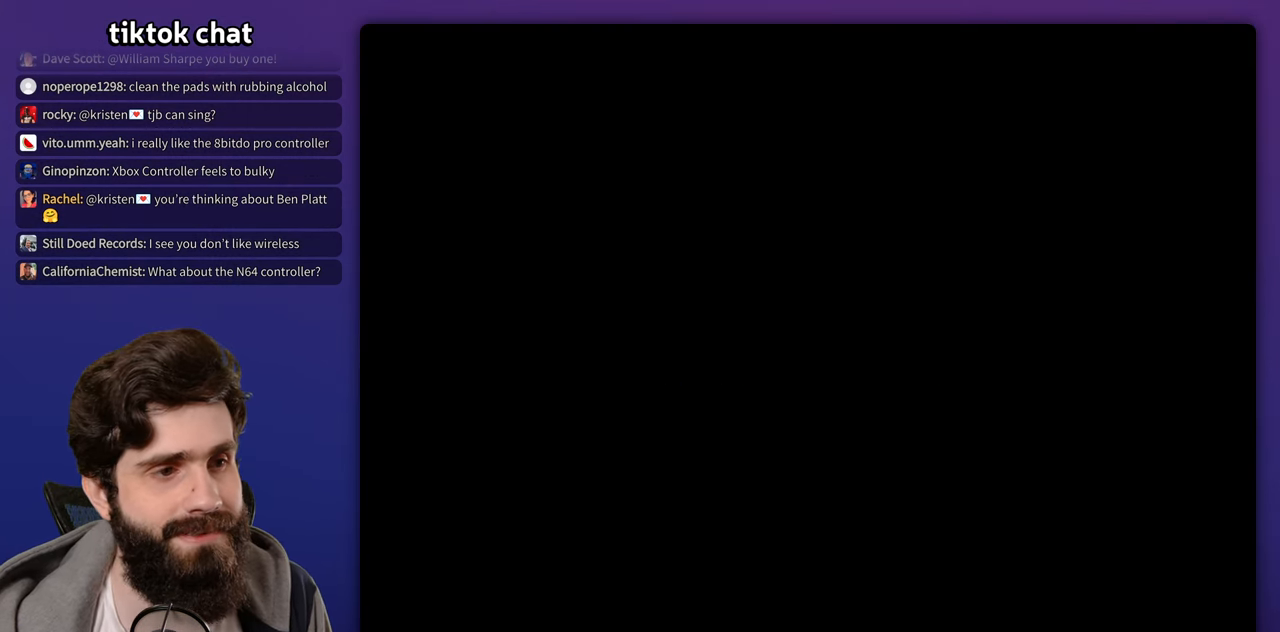
{"buttons": [], "events": []}
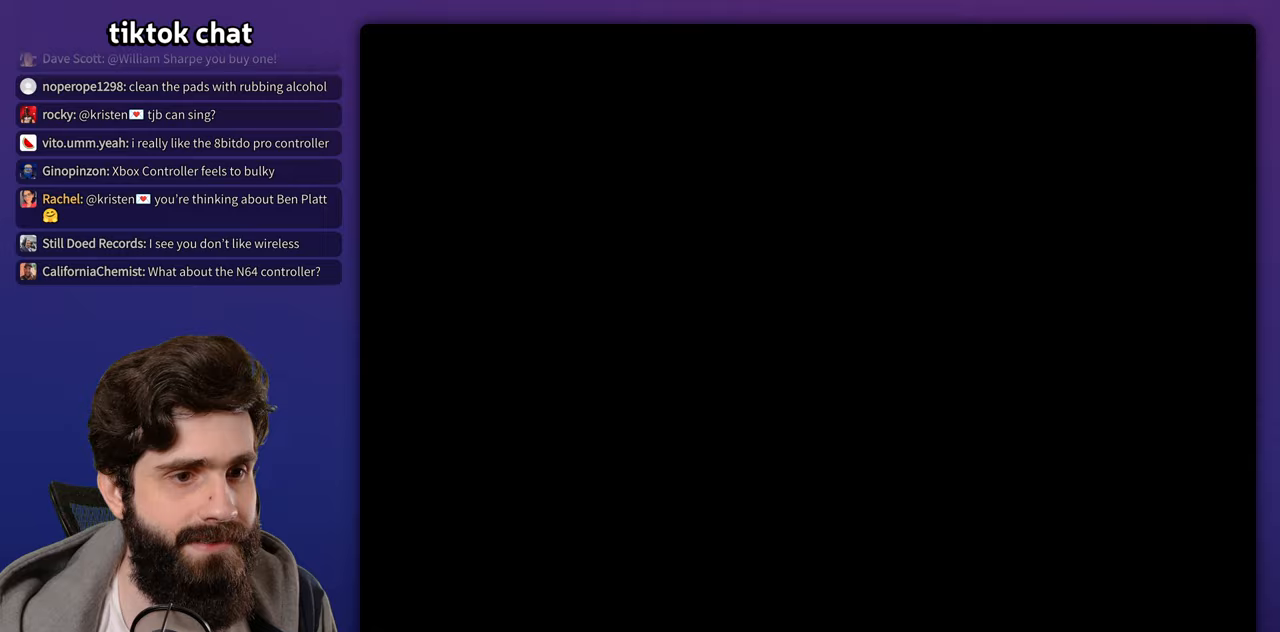
{"buttons": [], "events": []}
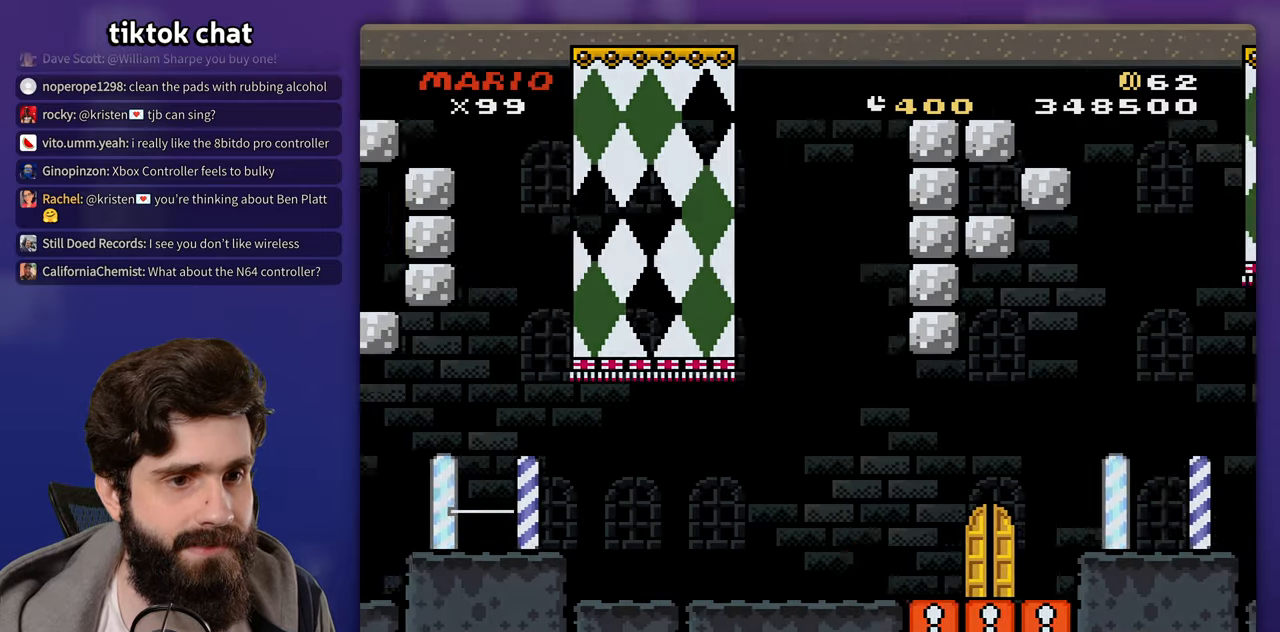
{"buttons": ["DPAD_UP"], "events": [[500, "DPAD_UP", "down"]]}
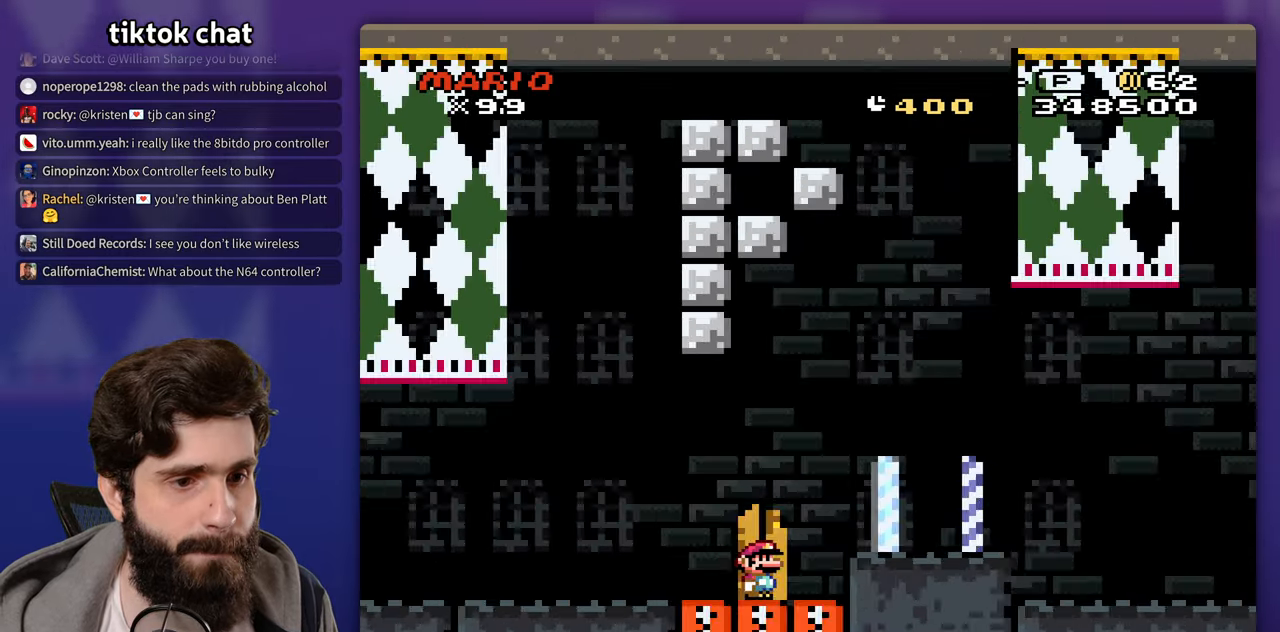
{"buttons": [], "events": [[33, "DPAD_LEFT", "down"], [150, "DPAD_LEFT", "up"], [150, "DPAD_UP", "up"]]}
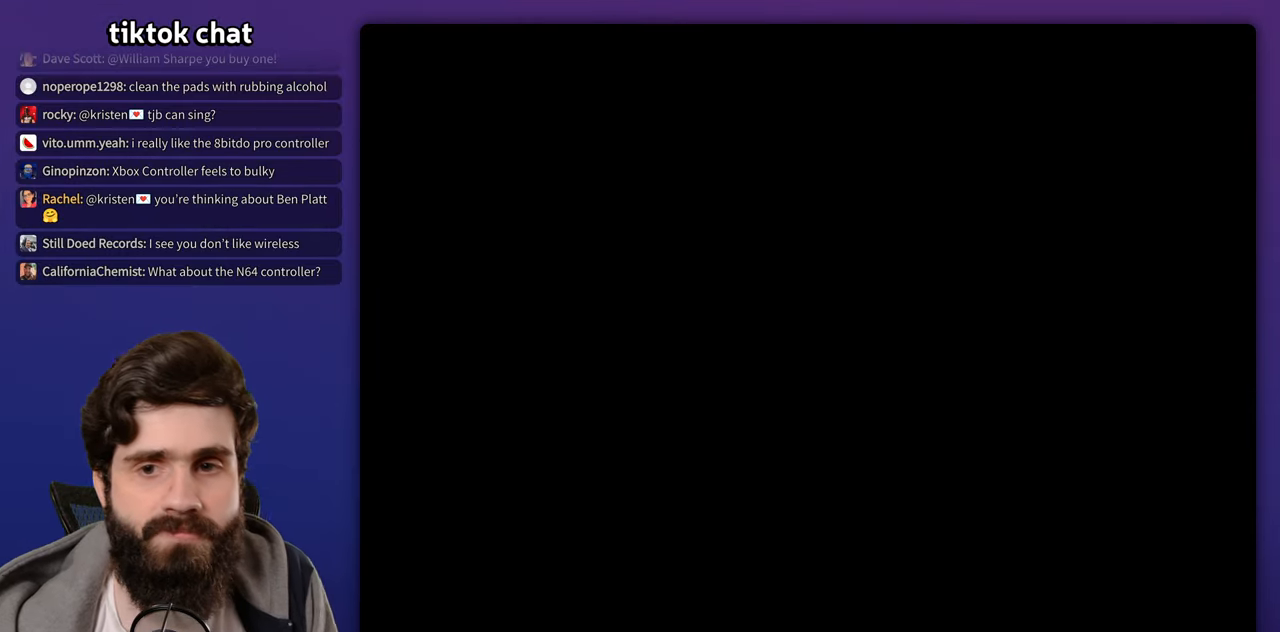
{"buttons": [], "events": [[167, "START", "down"], [433, "START", "up"]]}
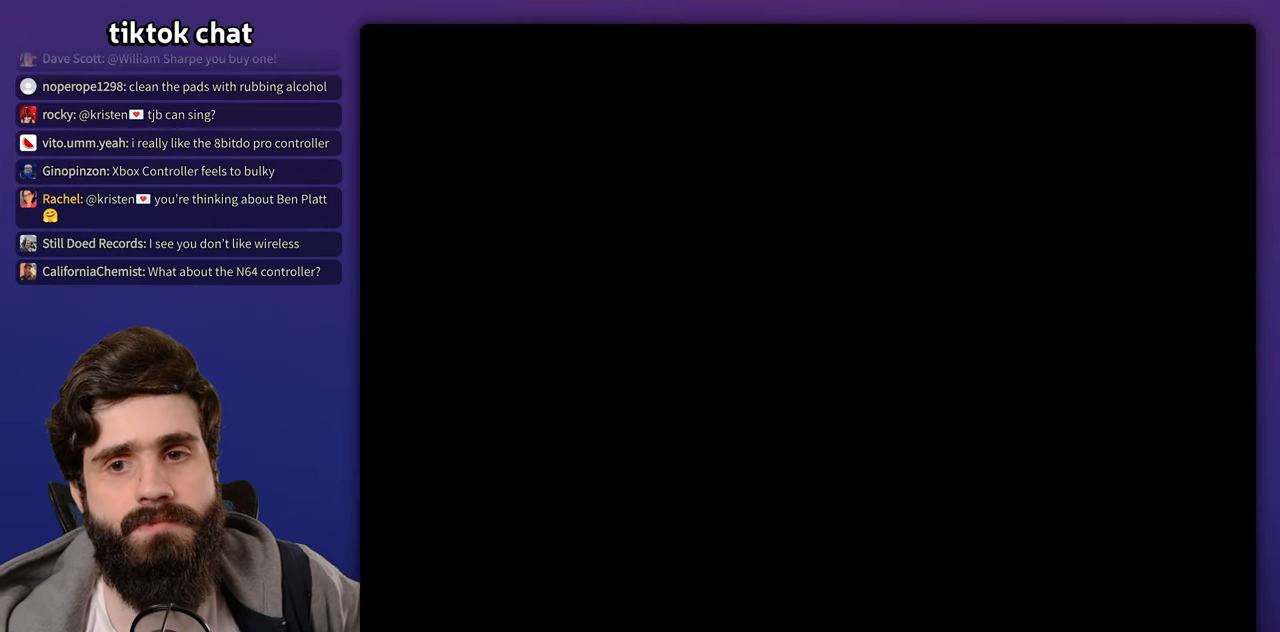
{"buttons": [], "events": [[200, "START", "down"], [367, "START", "up"]]}
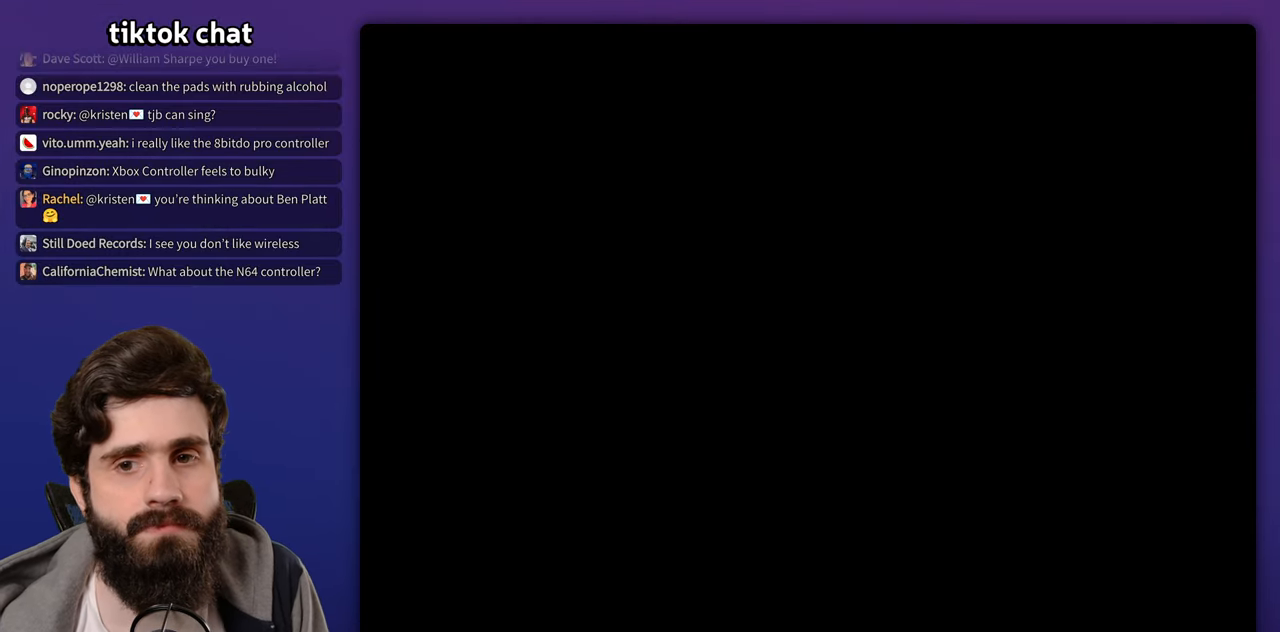
{"buttons": [], "events": []}
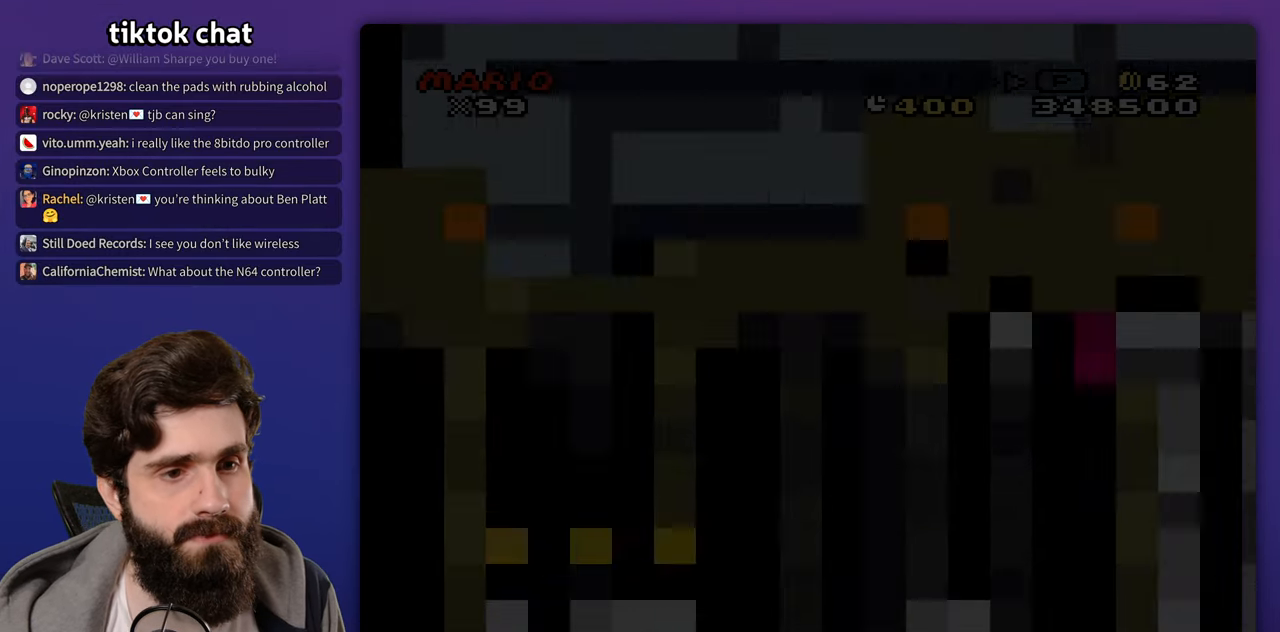
{"buttons": []}